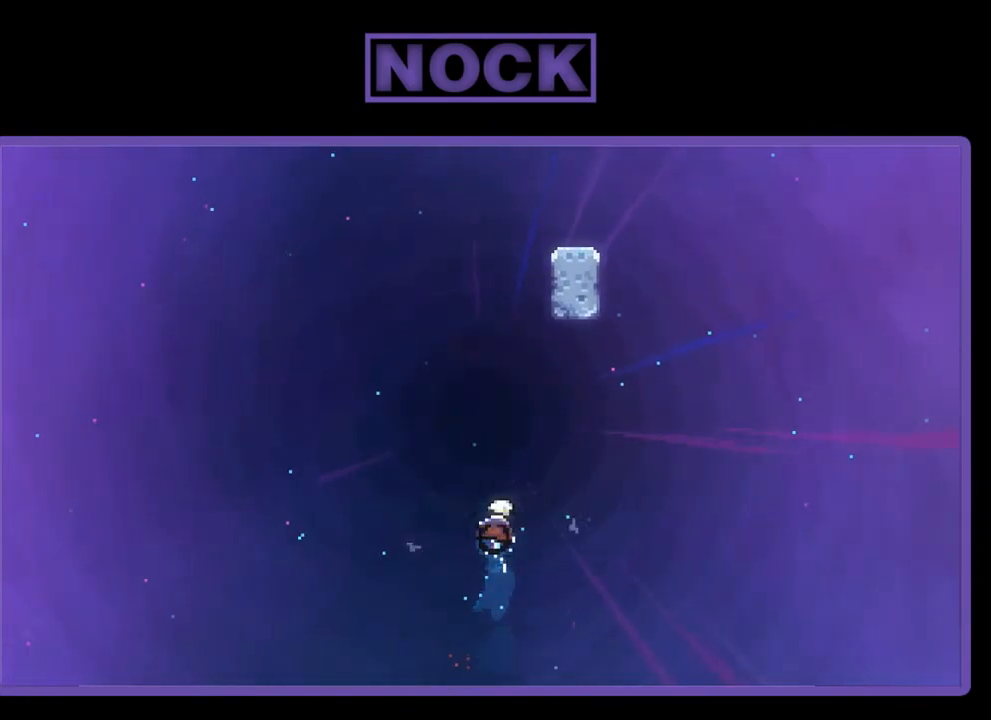
Gameplay with a controller (PlayStation layout); each line is a JSON object with the inputs held at the frame after it. "events" lists button and stick changes between this image and that frame as [ms after this image, input, new state], when the widget could be followed in between. Not read: right_stick.
{"buttons": ["CIRCLE", "R2", "DPAD_UP"], "left_stick": "center", "events": [[250, "CIRCLE", "up"], [317, "DPAD_RIGHT", "down"], [350, "CIRCLE", "down"], [450, "DPAD_RIGHT", "up"]]}
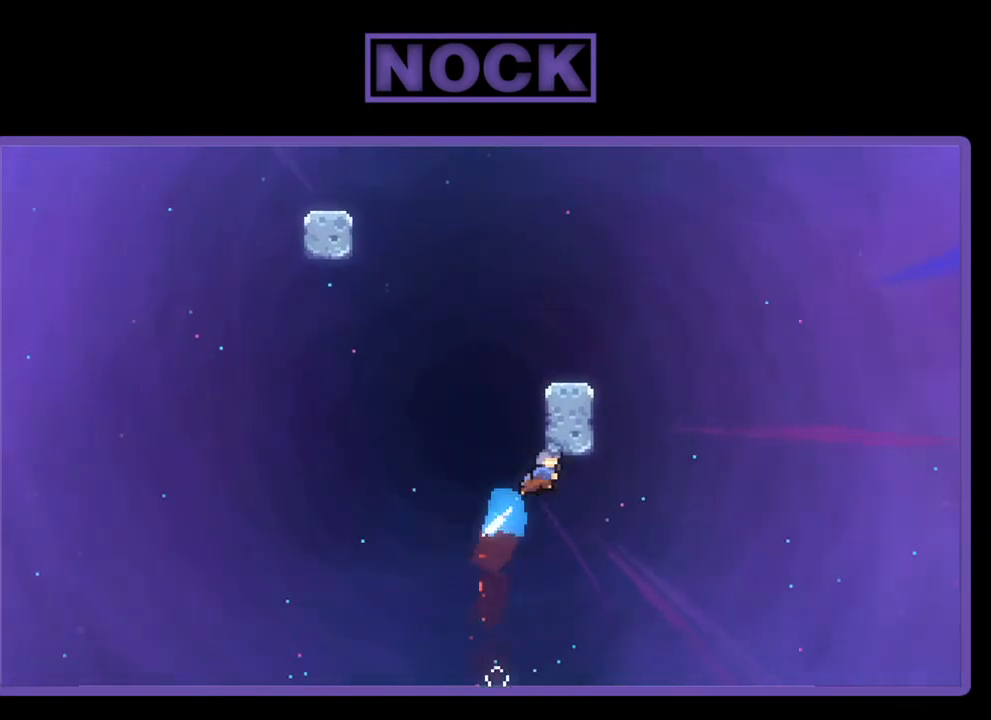
{"buttons": ["CROSS", "R2", "DPAD_UP", "DPAD_LEFT"], "left_stick": "center", "events": [[183, "DPAD_RIGHT", "down"], [250, "CIRCLE", "up"], [283, "DPAD_RIGHT", "up"], [350, "DPAD_LEFT", "down"], [383, "CROSS", "down"]]}
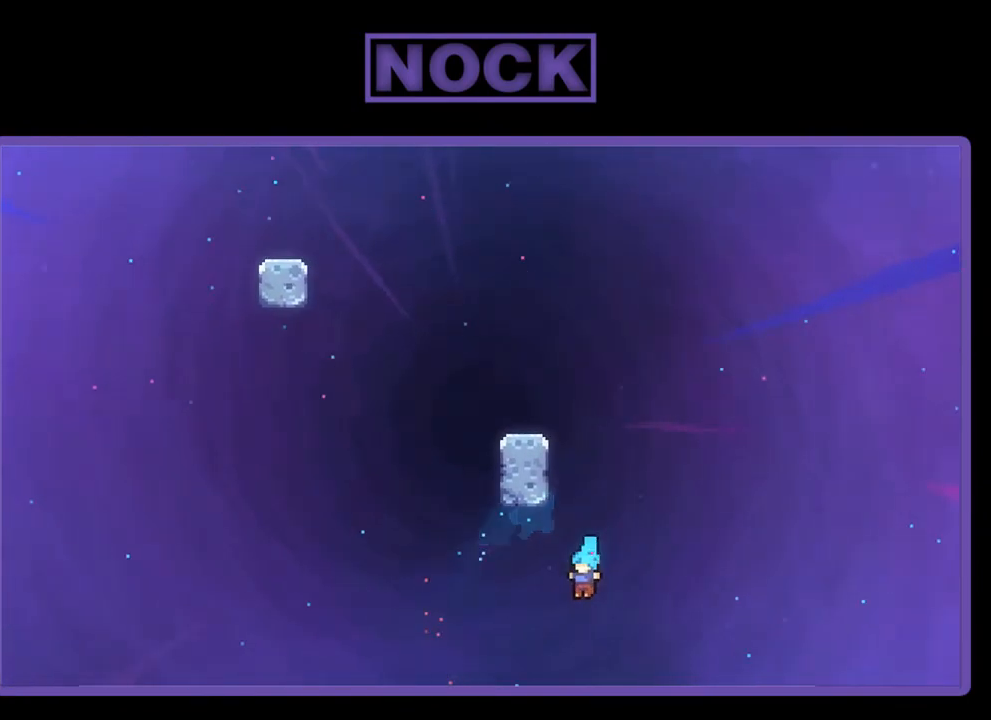
{"buttons": ["CROSS", "R2", "DPAD_UP", "DPAD_LEFT"], "left_stick": "center", "events": []}
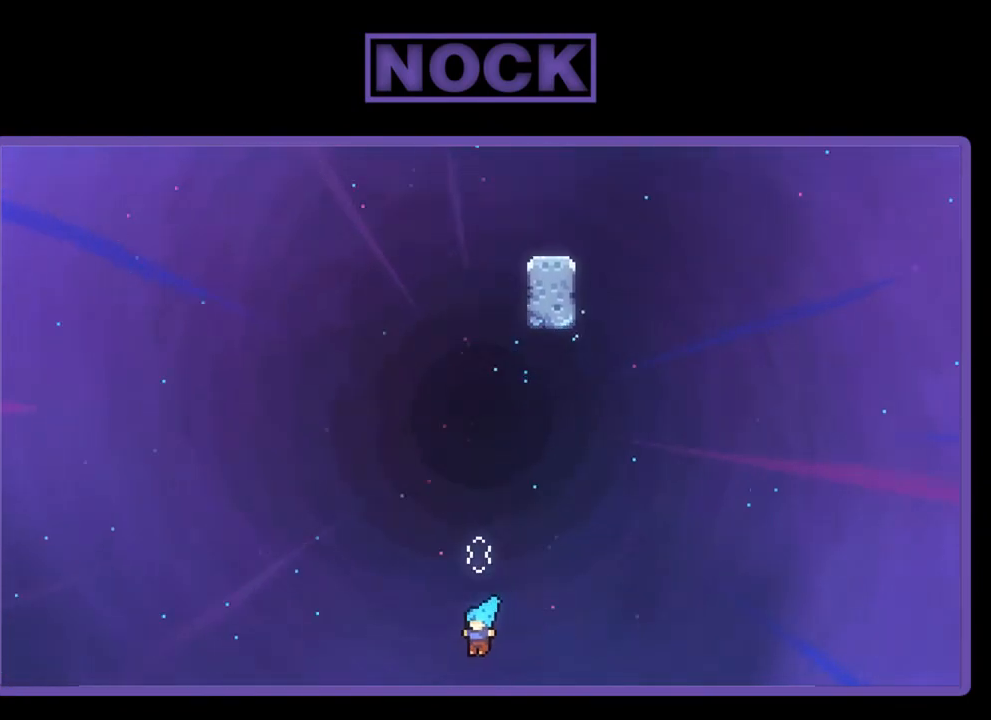
{"buttons": ["CIRCLE", "R2", "DPAD_UP"], "left_stick": "center", "events": [[117, "CROSS", "up"], [117, "DPAD_LEFT", "up"], [150, "DPAD_UP", "up"], [350, "DPAD_UP", "down"], [417, "CIRCLE", "down"]]}
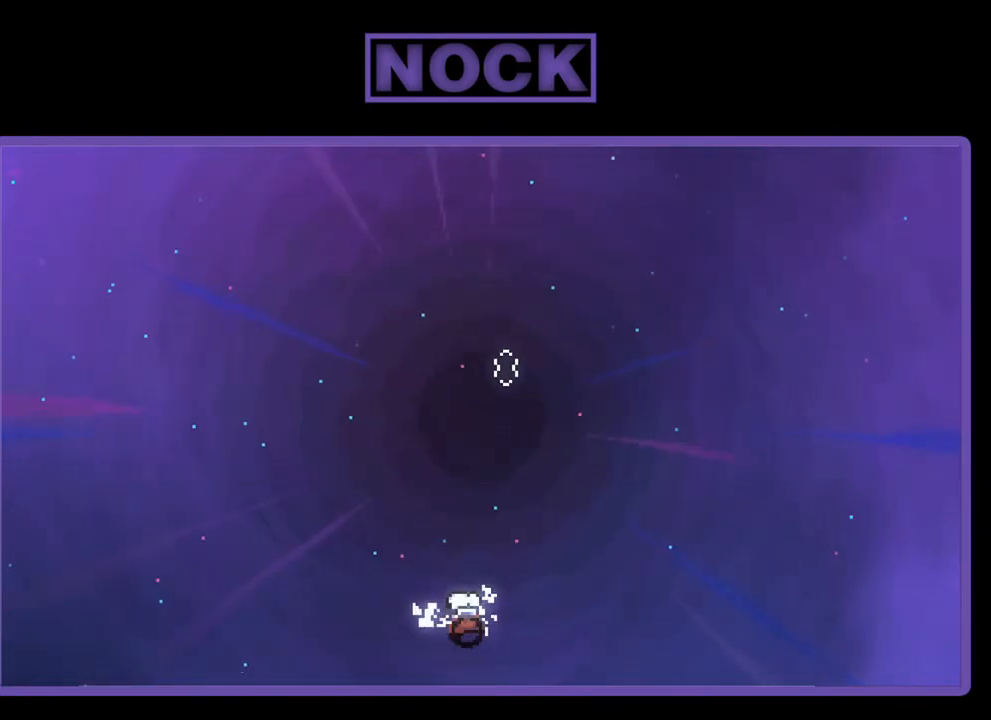
{"buttons": ["CIRCLE", "R2", "DPAD_UP", "DPAD_RIGHT"], "left_stick": "center", "events": [[217, "CIRCLE", "up"], [417, "CIRCLE", "down"], [483, "DPAD_RIGHT", "down"]]}
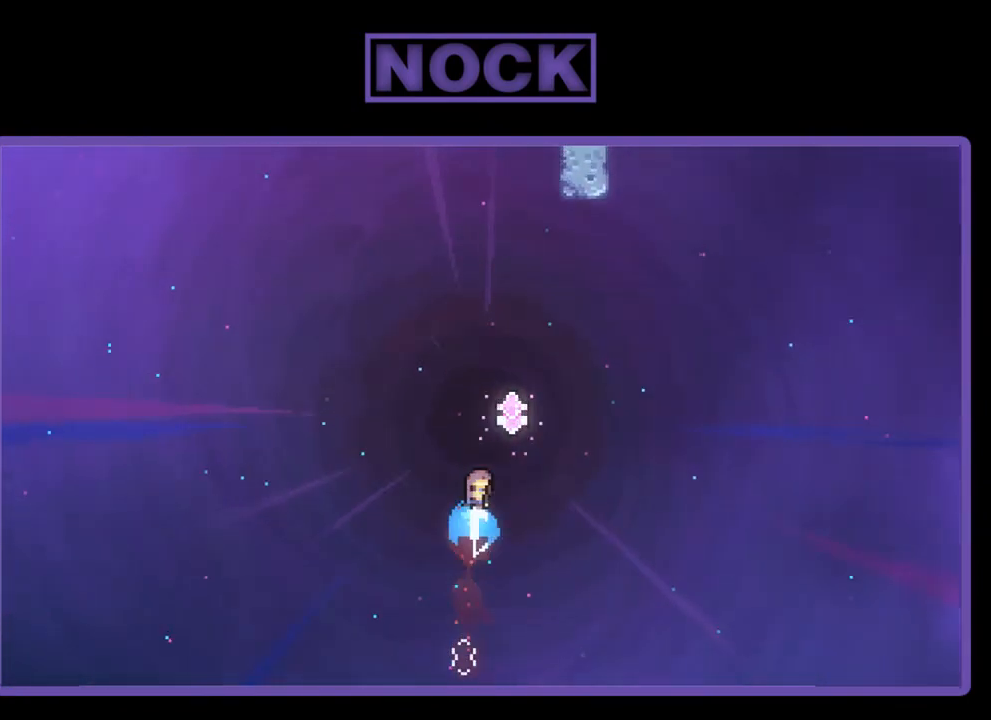
{"buttons": ["R2", "DPAD_UP", "DPAD_RIGHT"], "left_stick": "center", "events": [[17, "DPAD_RIGHT", "up"], [317, "DPAD_RIGHT", "down"], [350, "CIRCLE", "up"], [417, "DPAD_UP", "up"], [483, "DPAD_UP", "down"]]}
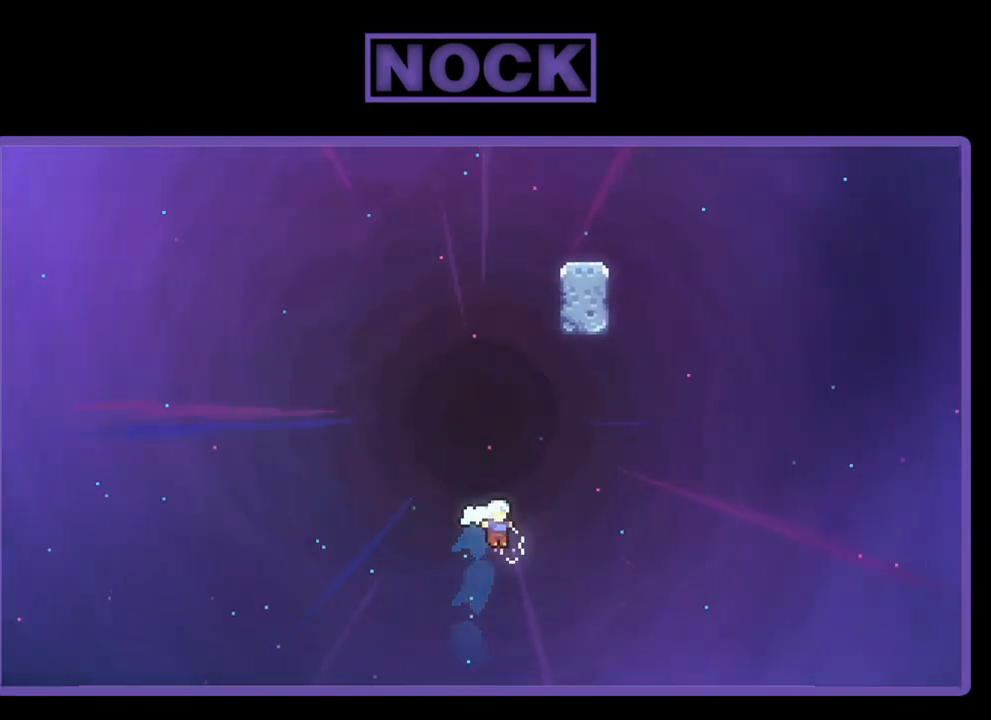
{"buttons": ["R2", "DPAD_UP"], "left_stick": "center", "events": [[50, "DPAD_RIGHT", "up"], [150, "CIRCLE", "down"], [383, "CIRCLE", "up"]]}
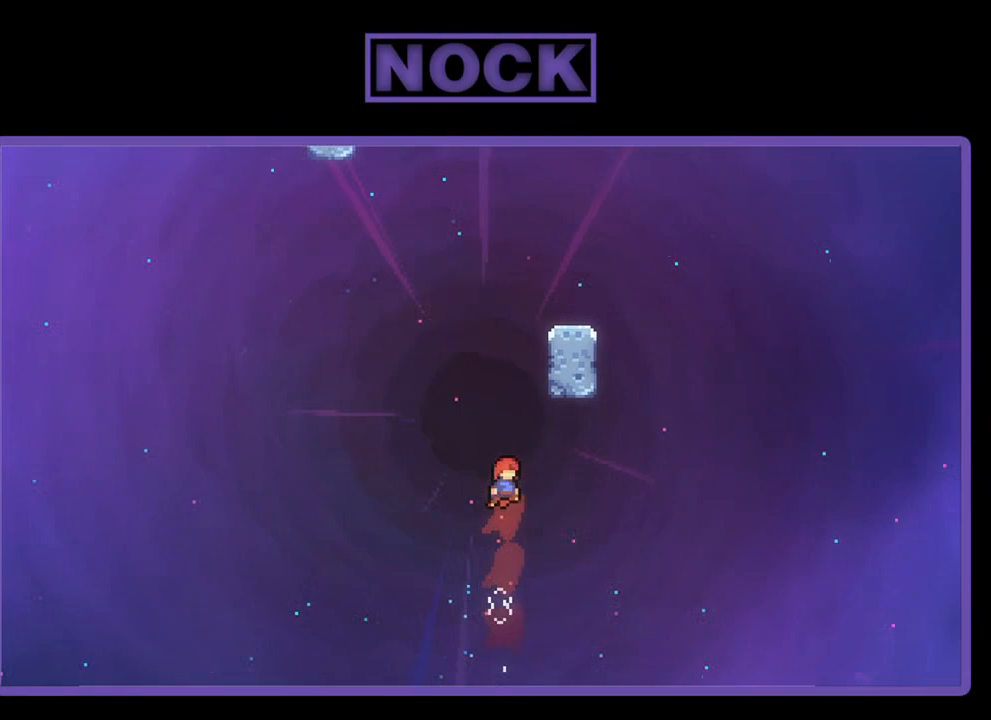
{"buttons": ["R2", "DPAD_UP", "DPAD_RIGHT"], "left_stick": "center", "events": [[50, "CIRCLE", "down"], [217, "DPAD_RIGHT", "down"], [417, "CIRCLE", "up"]]}
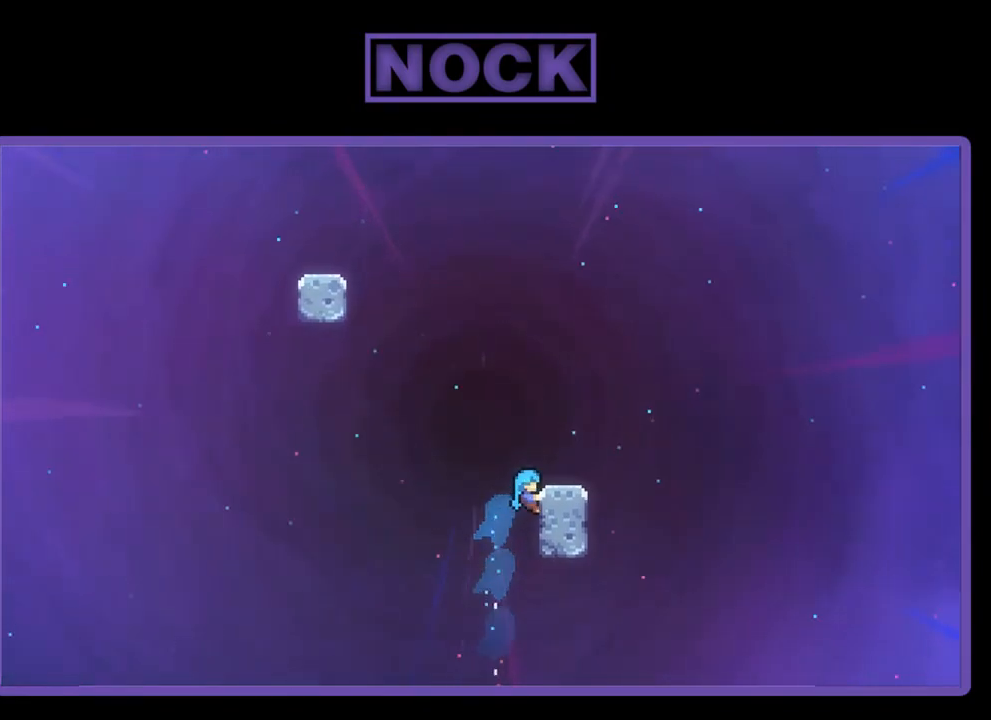
{"buttons": ["R2"], "left_stick": "center", "events": [[83, "CROSS", "down"], [150, "DPAD_RIGHT", "up"], [317, "CROSS", "up"], [317, "DPAD_RIGHT", "down"], [350, "DPAD_UP", "up"], [383, "DPAD_RIGHT", "up"]]}
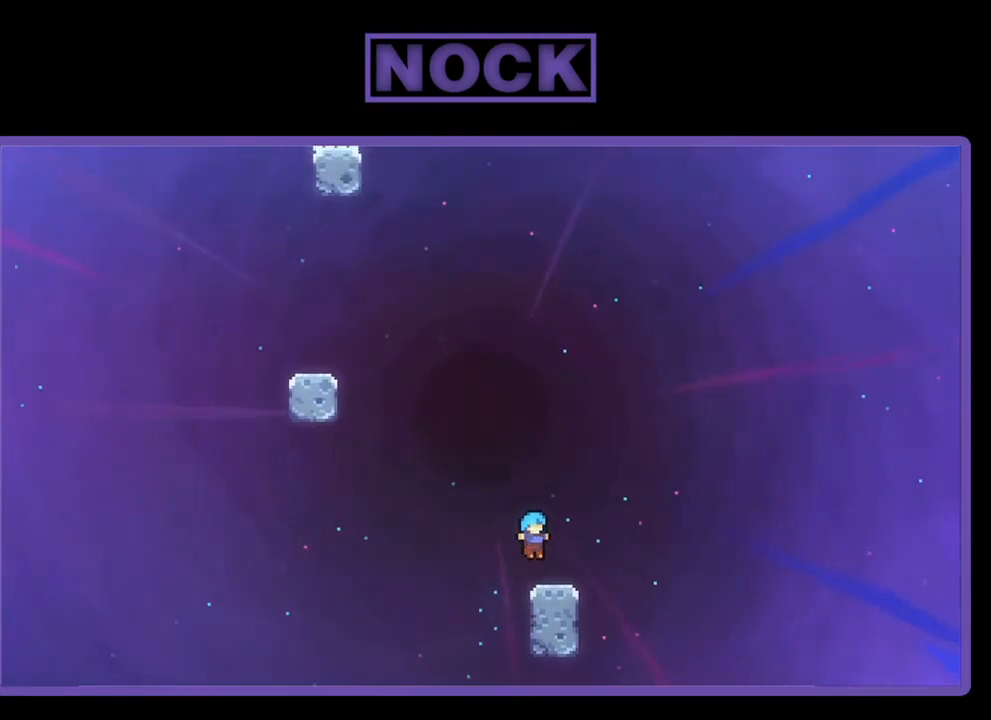
{"buttons": ["CROSS", "R2", "DPAD_UP", "DPAD_LEFT"], "left_stick": "center", "events": [[17, "DPAD_RIGHT", "down"], [150, "DPAD_RIGHT", "up"], [317, "DPAD_LEFT", "down"], [317, "DPAD_UP", "down"], [350, "CROSS", "down"]]}
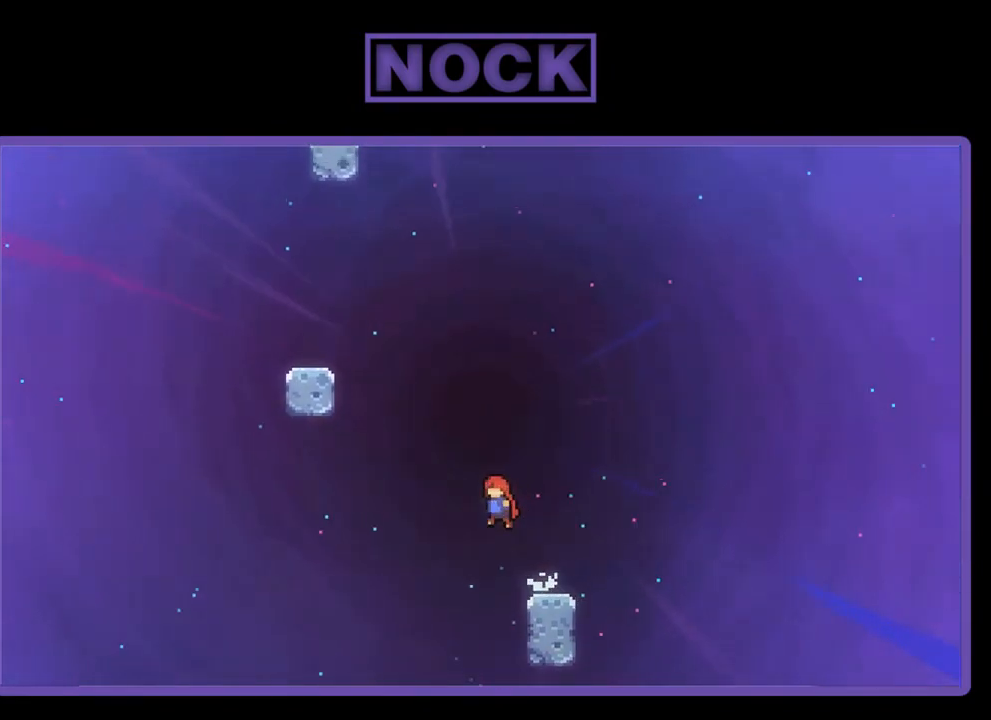
{"buttons": ["CIRCLE", "R2", "DPAD_UP", "DPAD_LEFT"], "left_stick": "center", "events": [[83, "CROSS", "up"], [150, "CIRCLE", "down"]]}
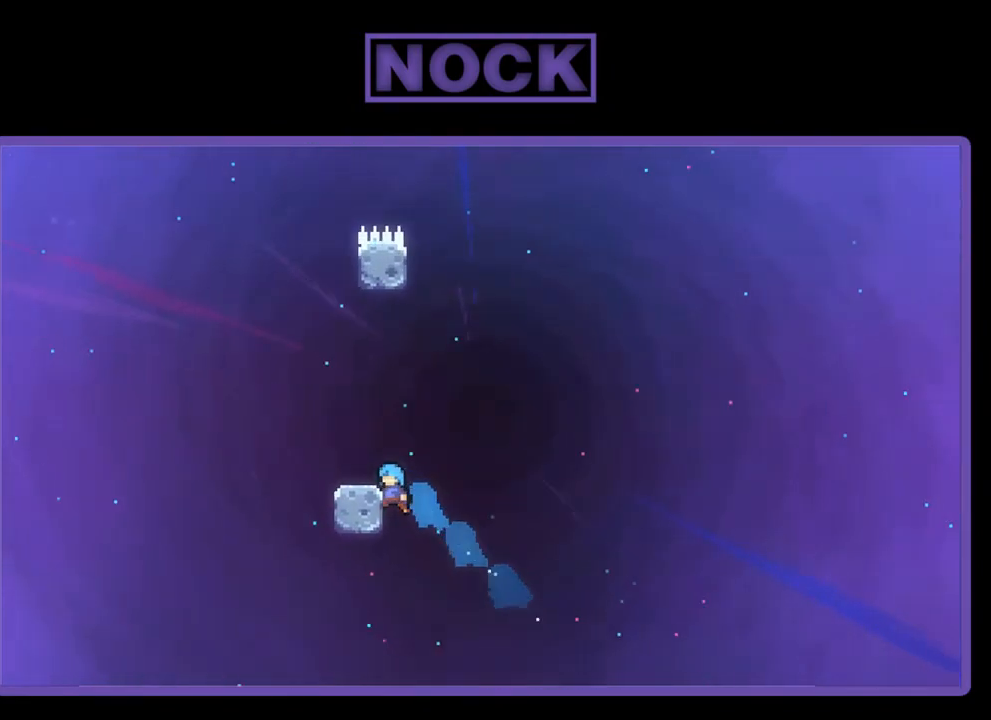
{"buttons": ["R2", "DPAD_LEFT"], "left_stick": "center", "events": [[83, "CIRCLE", "up"], [183, "CROSS", "down"], [283, "DPAD_LEFT", "up"], [283, "DPAD_UP", "up"], [317, "CROSS", "up"], [483, "DPAD_LEFT", "down"]]}
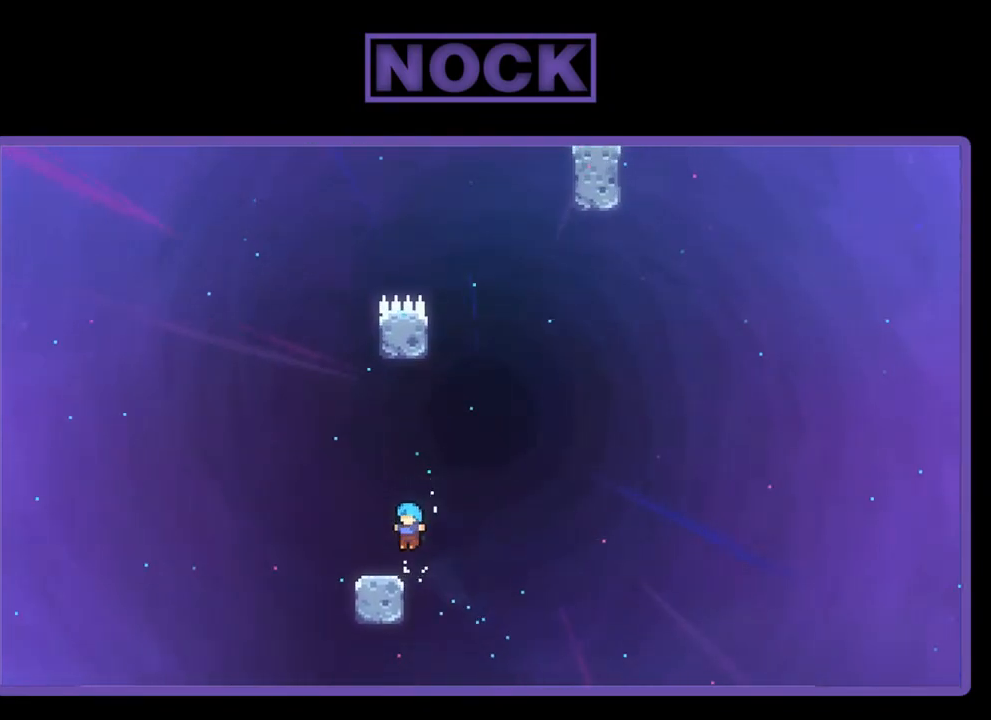
{"buttons": ["R2"], "left_stick": "center", "events": [[117, "DPAD_LEFT", "up"]]}
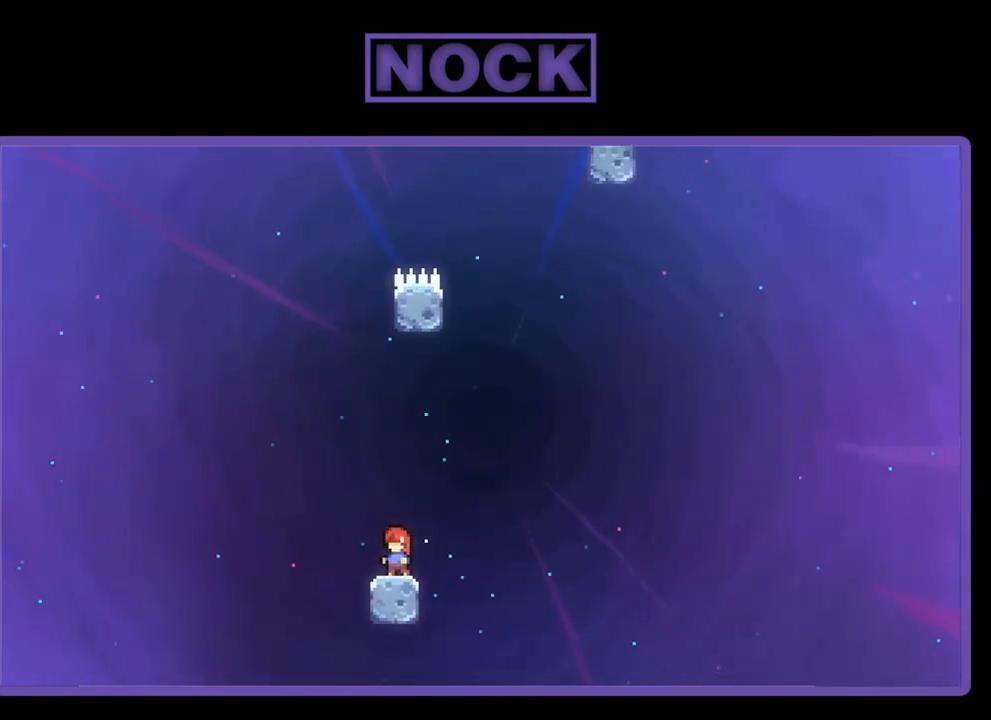
{"buttons": ["CIRCLE", "R2", "DPAD_UP"], "left_stick": "center", "events": [[17, "DPAD_RIGHT", "down"], [117, "CROSS", "down"], [183, "DPAD_UP", "down"], [217, "DPAD_RIGHT", "up"], [250, "CROSS", "up"], [383, "CIRCLE", "down"]]}
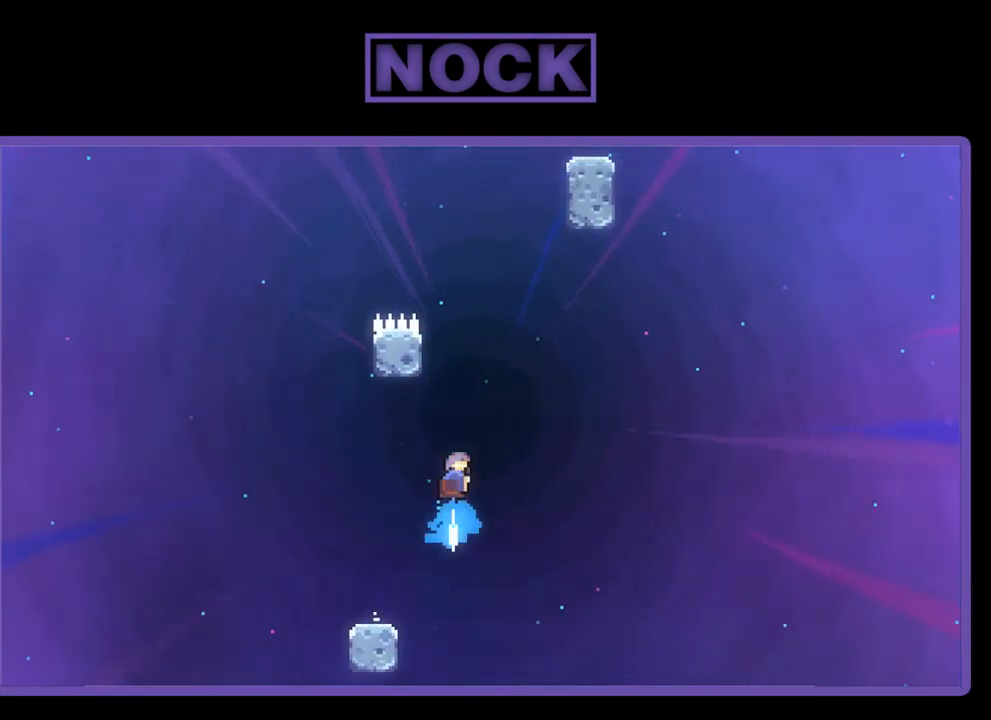
{"buttons": ["CROSS", "R2", "DPAD_UP"], "left_stick": "center", "events": [[50, "DPAD_LEFT", "down"], [183, "DPAD_LEFT", "up"], [283, "CIRCLE", "up"], [317, "DPAD_LEFT", "down"], [383, "CROSS", "down"], [483, "DPAD_LEFT", "up"]]}
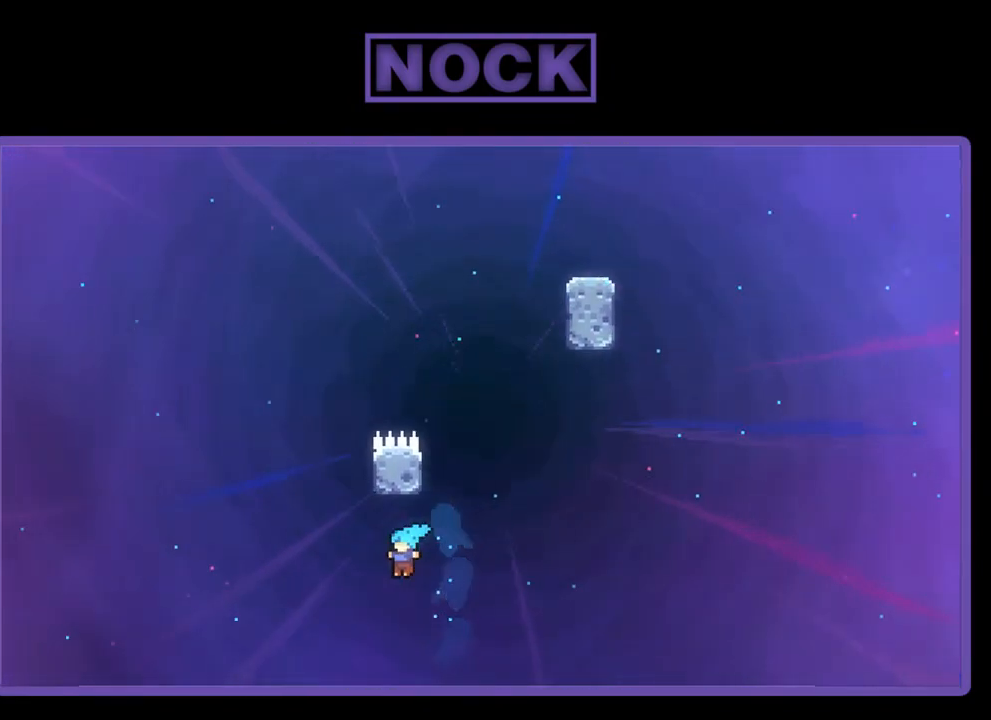
{"buttons": ["R2"], "left_stick": "center", "events": [[83, "DPAD_LEFT", "down"], [150, "CROSS", "up"], [183, "DPAD_LEFT", "up"], [183, "DPAD_UP", "up"]]}
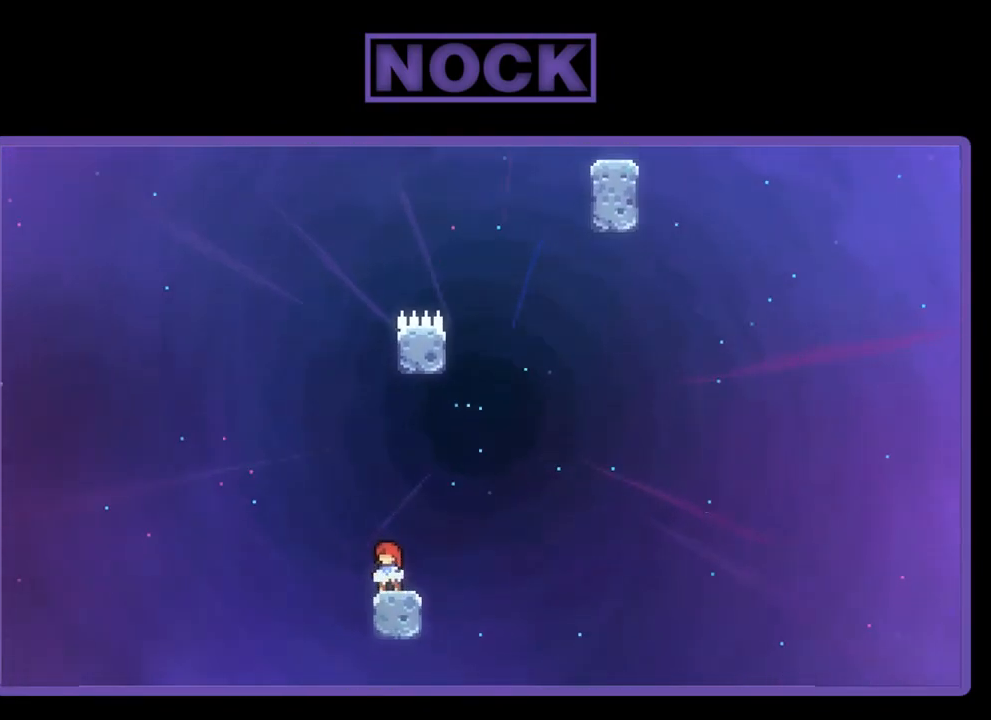
{"buttons": ["CIRCLE", "R2", "DPAD_UP"], "left_stick": "center", "events": [[117, "DPAD_RIGHT", "down"], [150, "CROSS", "down"], [317, "DPAD_RIGHT", "up"], [317, "DPAD_UP", "down"], [350, "CROSS", "up"], [450, "CIRCLE", "down"]]}
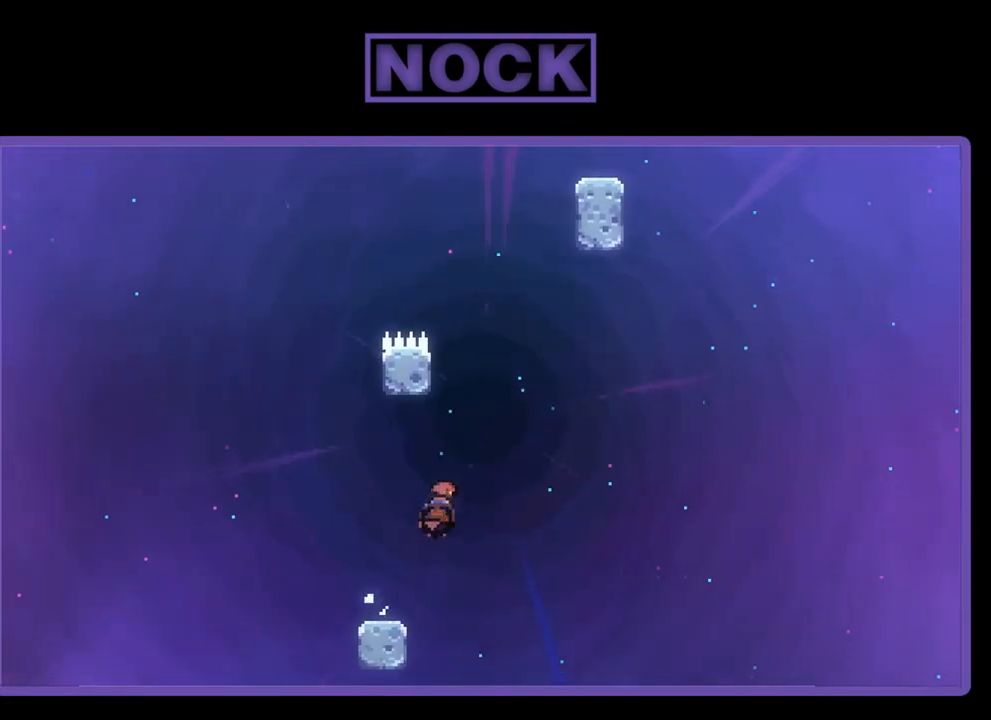
{"buttons": ["CROSS", "R2", "DPAD_UP", "DPAD_RIGHT"], "left_stick": "center", "events": [[50, "CIRCLE", "up"], [117, "CROSS", "down"], [283, "DPAD_RIGHT", "down"]]}
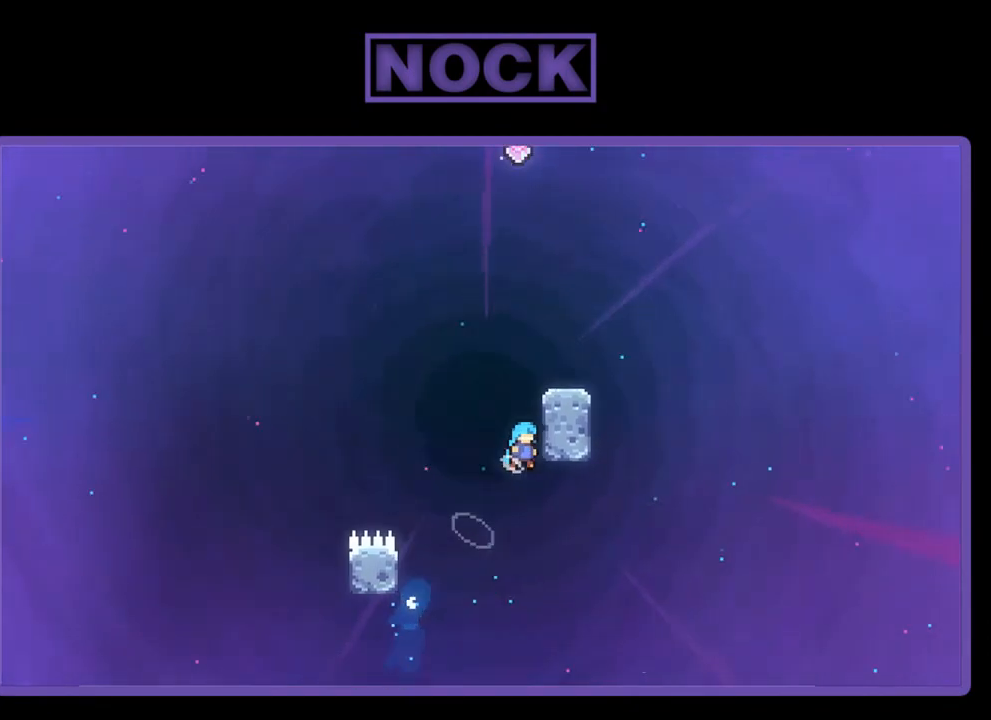
{"buttons": ["CROSS", "R2", "DPAD_UP", "DPAD_RIGHT"], "left_stick": "center", "events": [[150, "CROSS", "up"], [150, "DPAD_RIGHT", "up"], [283, "DPAD_RIGHT", "down"], [417, "CROSS", "down"]]}
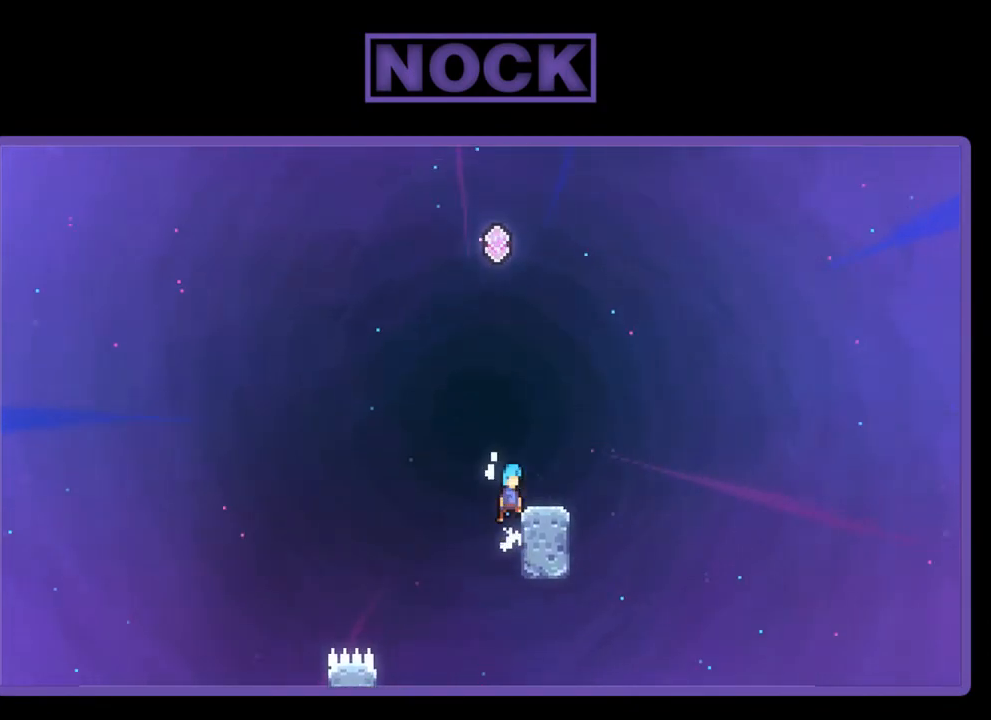
{"buttons": ["CROSS", "R2", "DPAD_LEFT"], "left_stick": "center", "events": [[50, "DPAD_UP", "up"], [117, "CROSS", "up"], [217, "DPAD_RIGHT", "up"], [417, "DPAD_LEFT", "down"], [483, "CROSS", "down"]]}
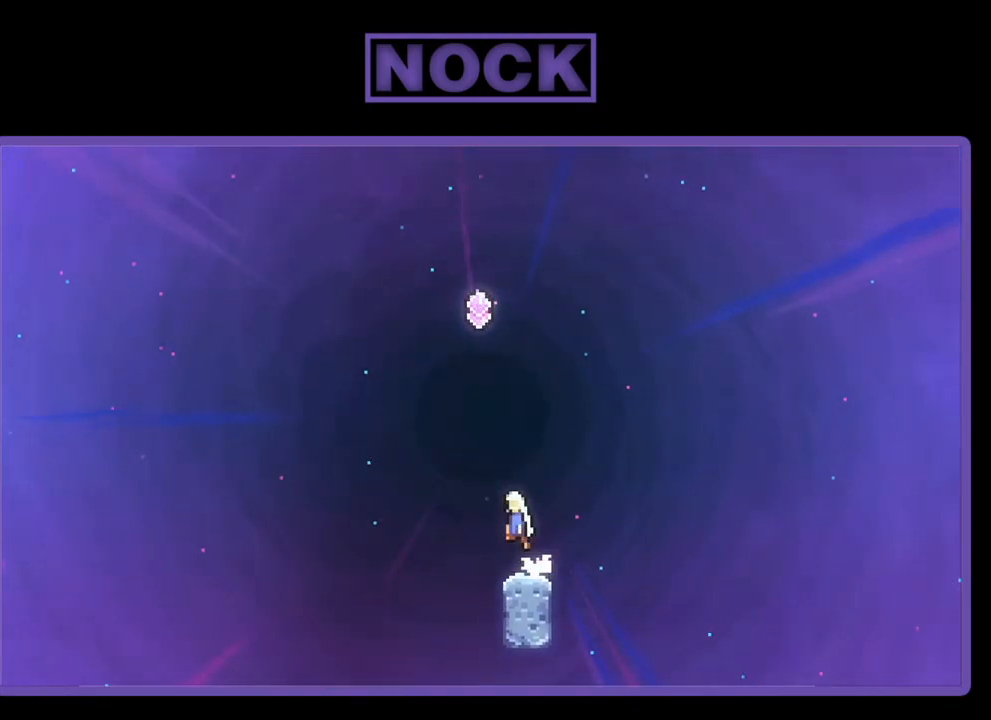
{"buttons": ["CIRCLE", "R2", "DPAD_UP"], "left_stick": "center", "events": [[83, "DPAD_UP", "down"], [117, "DPAD_LEFT", "up"], [150, "CROSS", "up"], [250, "CIRCLE", "down"]]}
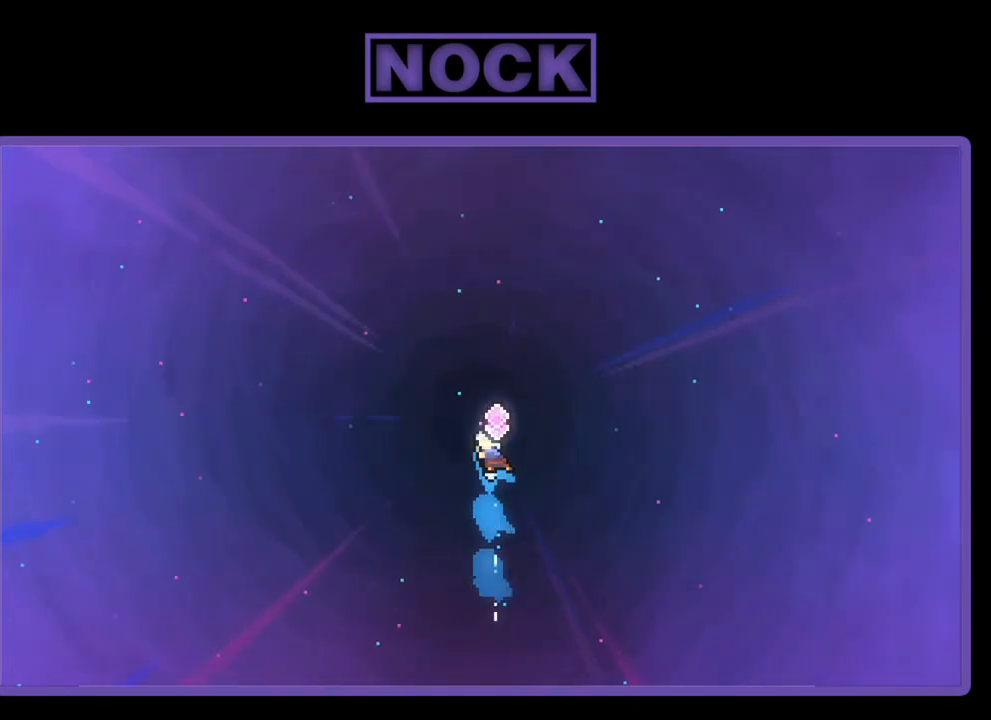
{"buttons": ["CIRCLE", "R2", "DPAD_UP"], "left_stick": "center", "events": [[17, "CIRCLE", "up"], [150, "CIRCLE", "down"]]}
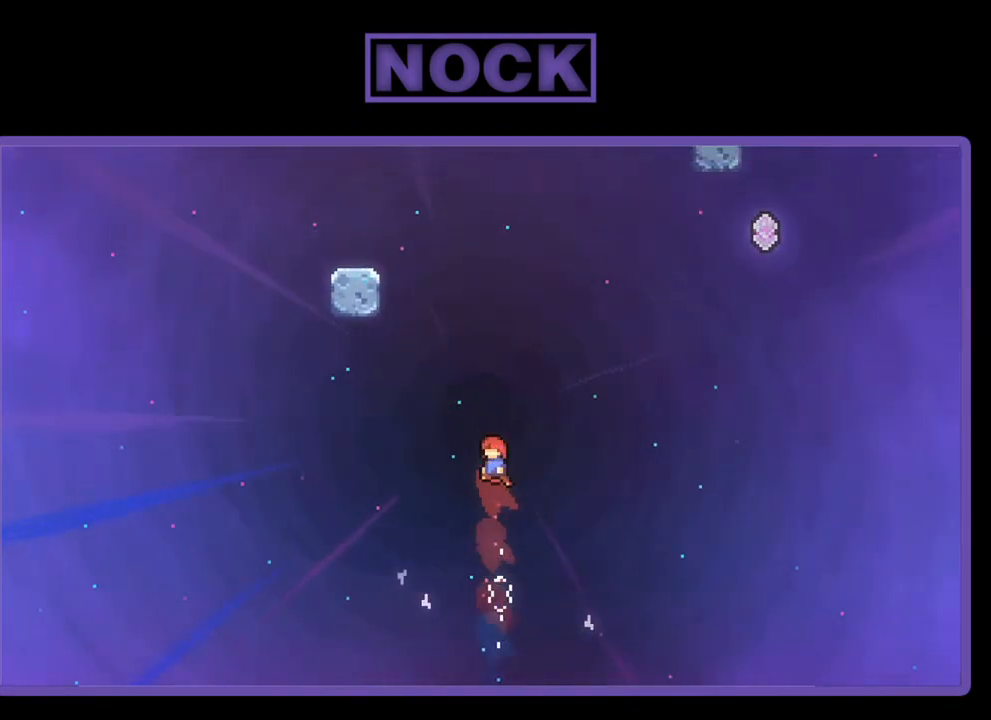
{"buttons": ["CIRCLE", "R2", "DPAD_UP", "DPAD_LEFT"], "left_stick": "center", "events": [[17, "CIRCLE", "up"], [83, "DPAD_LEFT", "down"], [183, "CIRCLE", "down"]]}
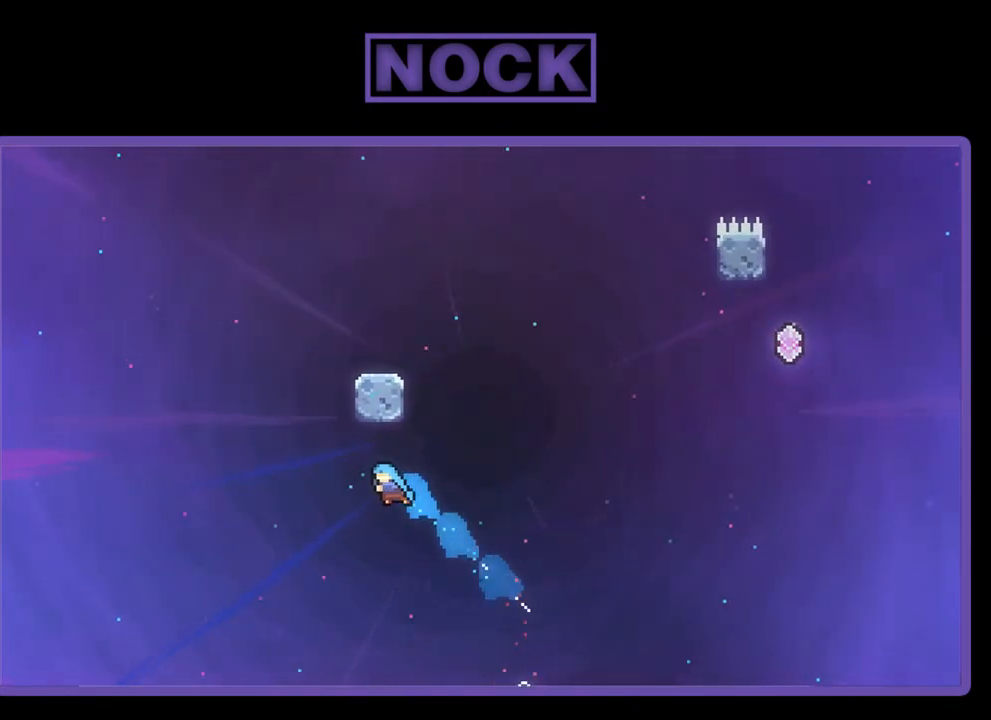
{"buttons": ["R2", "DPAD_UP", "DPAD_RIGHT"], "left_stick": "center", "events": [[83, "CIRCLE", "up"], [117, "DPAD_LEFT", "up"], [150, "DPAD_RIGHT", "down"]]}
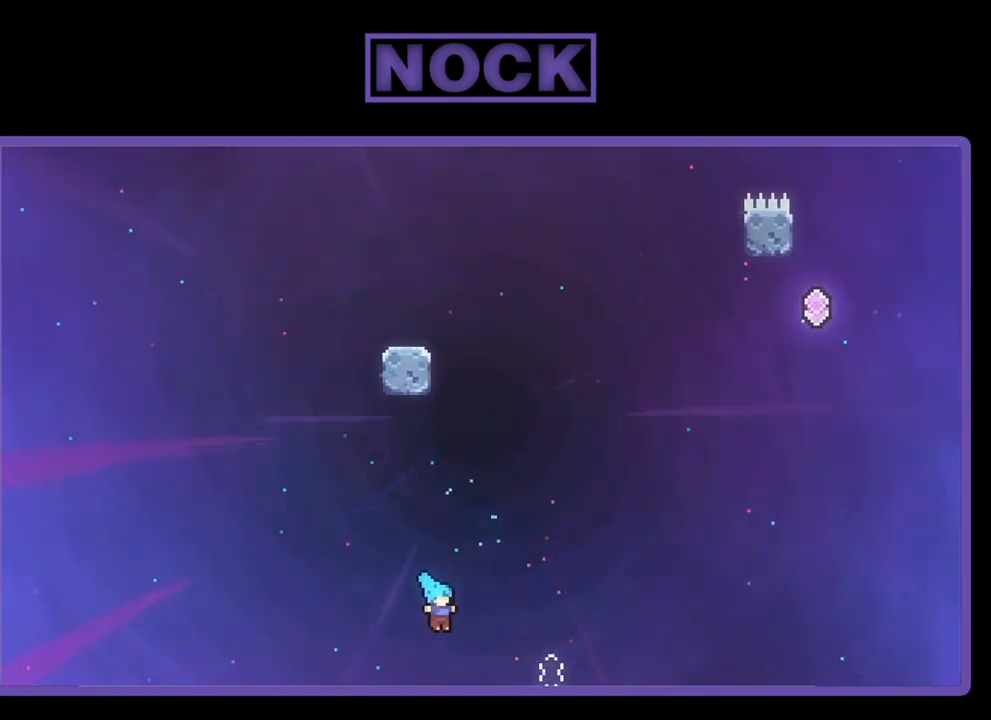
{"buttons": ["R2", "DPAD_UP", "DPAD_RIGHT"], "left_stick": "center", "events": [[217, "DPAD_UP", "up"], [317, "DPAD_UP", "down"]]}